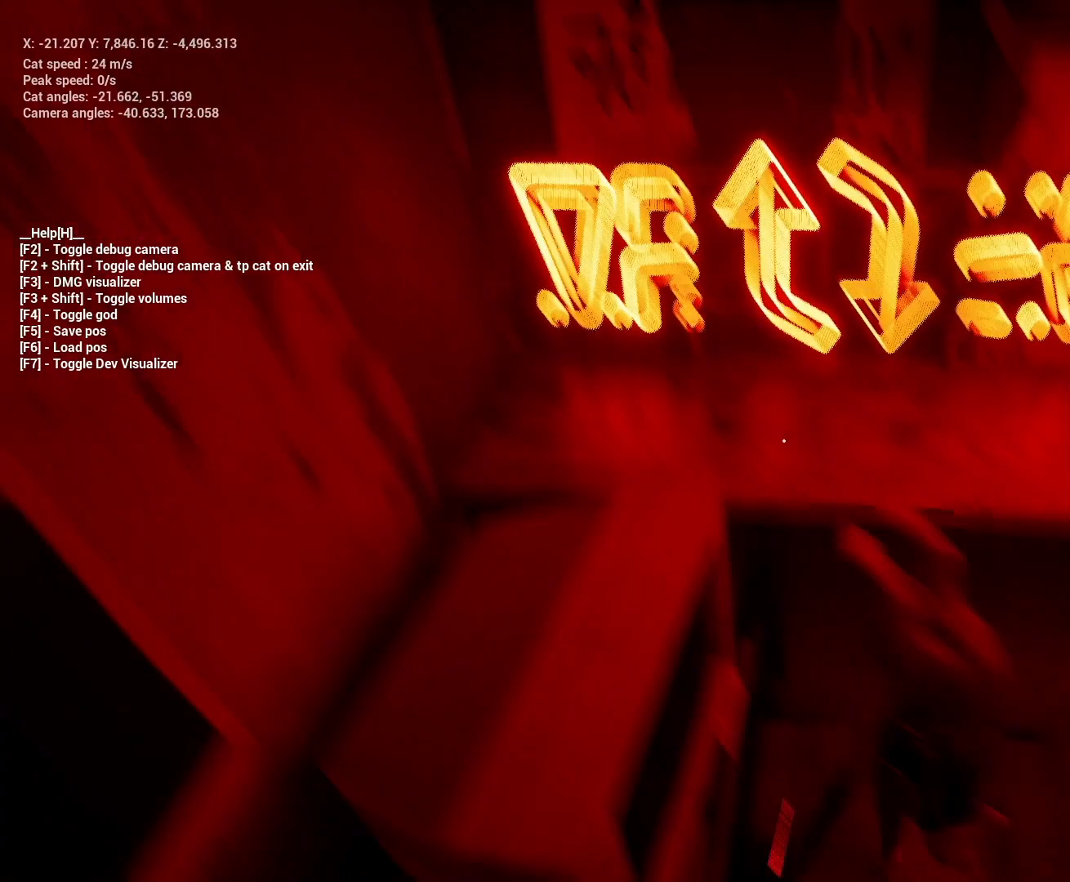
Gameplay with keyboard; each line is a JSON object with the keys held at the frame after it. "events" lists presses ("down") and releases ("up") of "a", "ctrl", "d", "e", "q", "s", "shift", "space" and "w" between this image and that frame as [ms after this image, input, new state], when the widget could be followed in between. No other keys are recorded. Mouse input is not recorded.
{"keys": ["s", "shift"], "events": []}
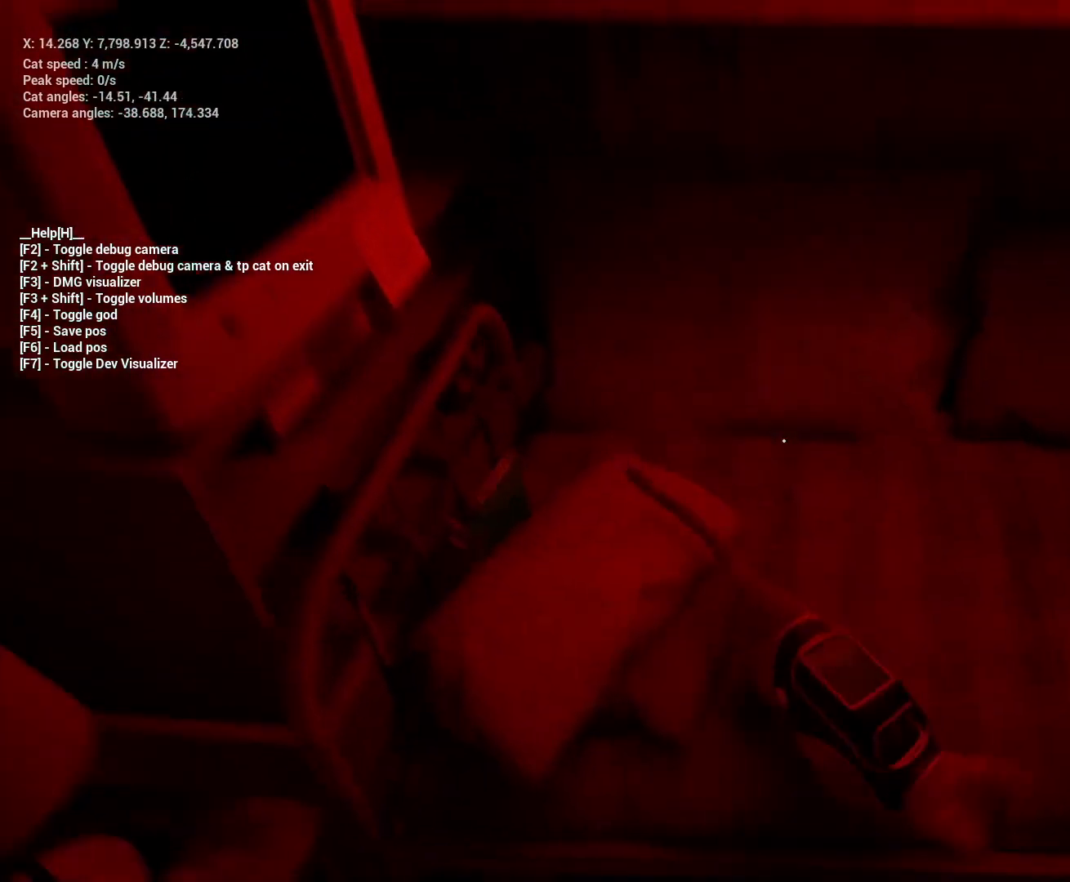
{"keys": ["s", "shift"], "events": []}
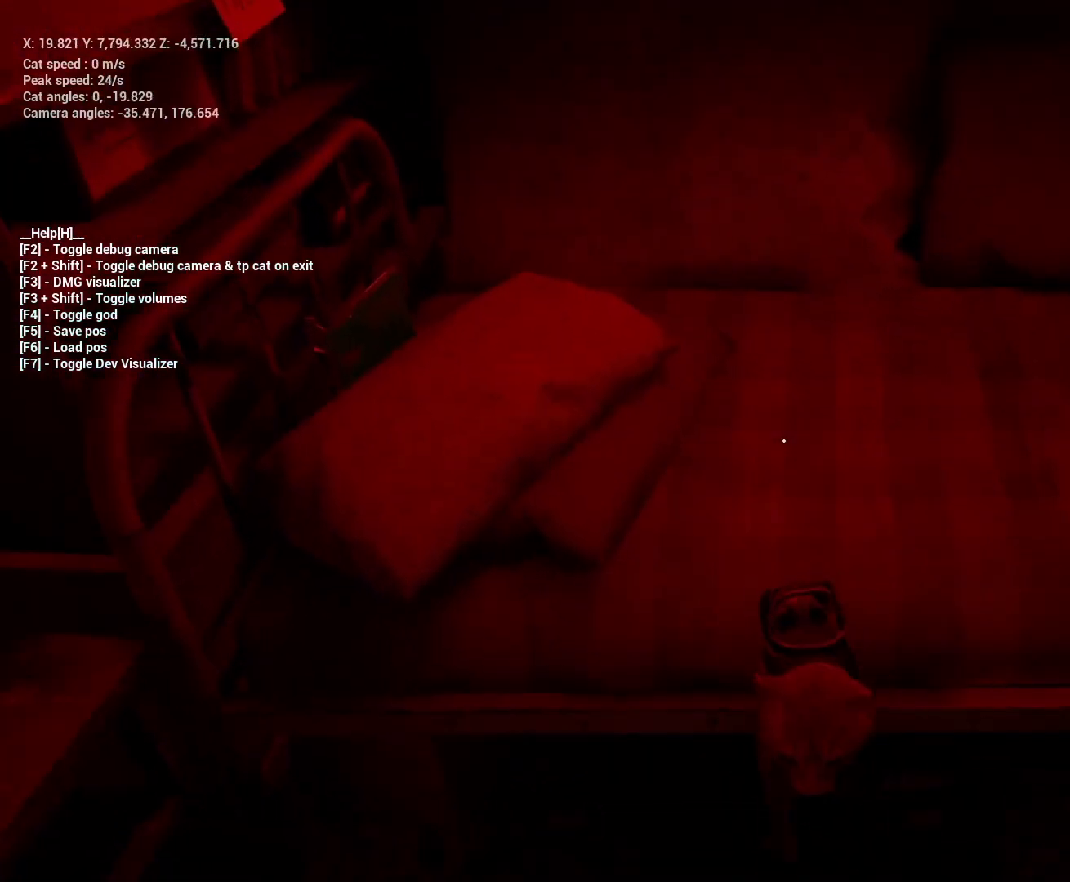
{"keys": [], "events": [[367, "s", "up"], [433, "shift", "up"]]}
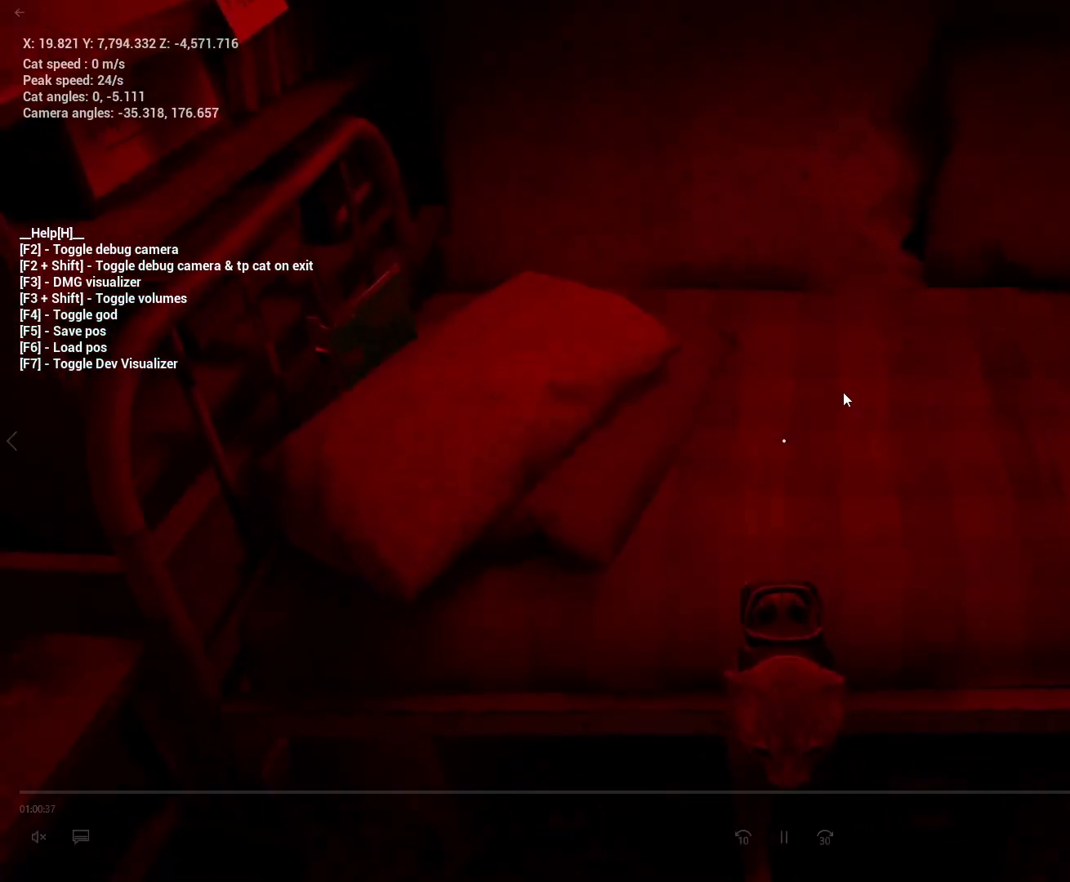
{"keys": [], "events": []}
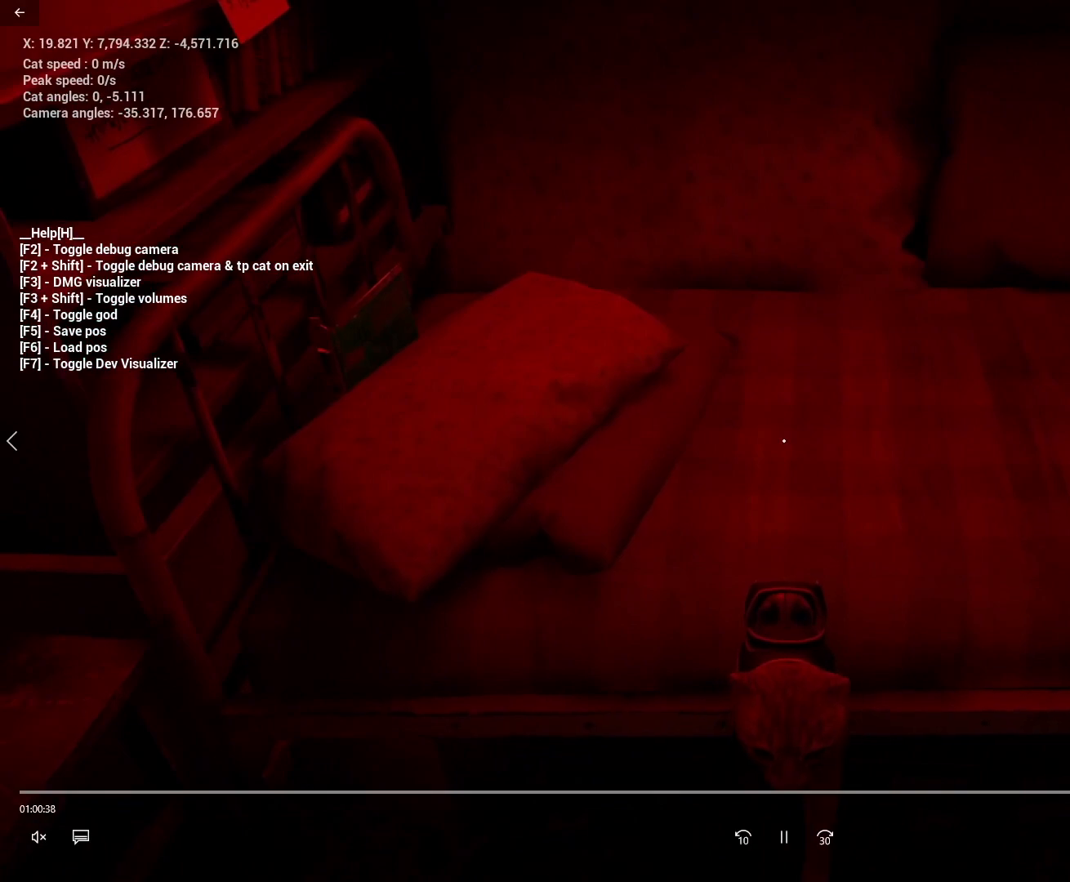
{"keys": [], "events": []}
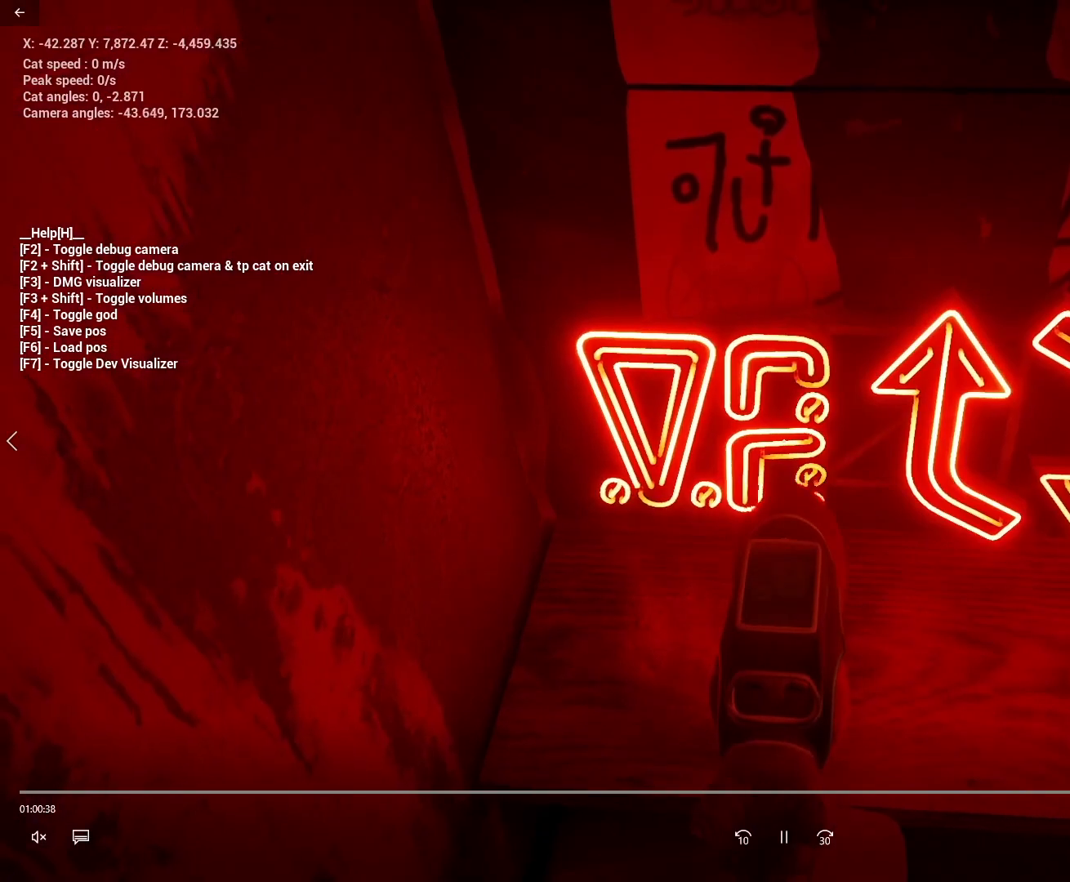
{"keys": [], "events": []}
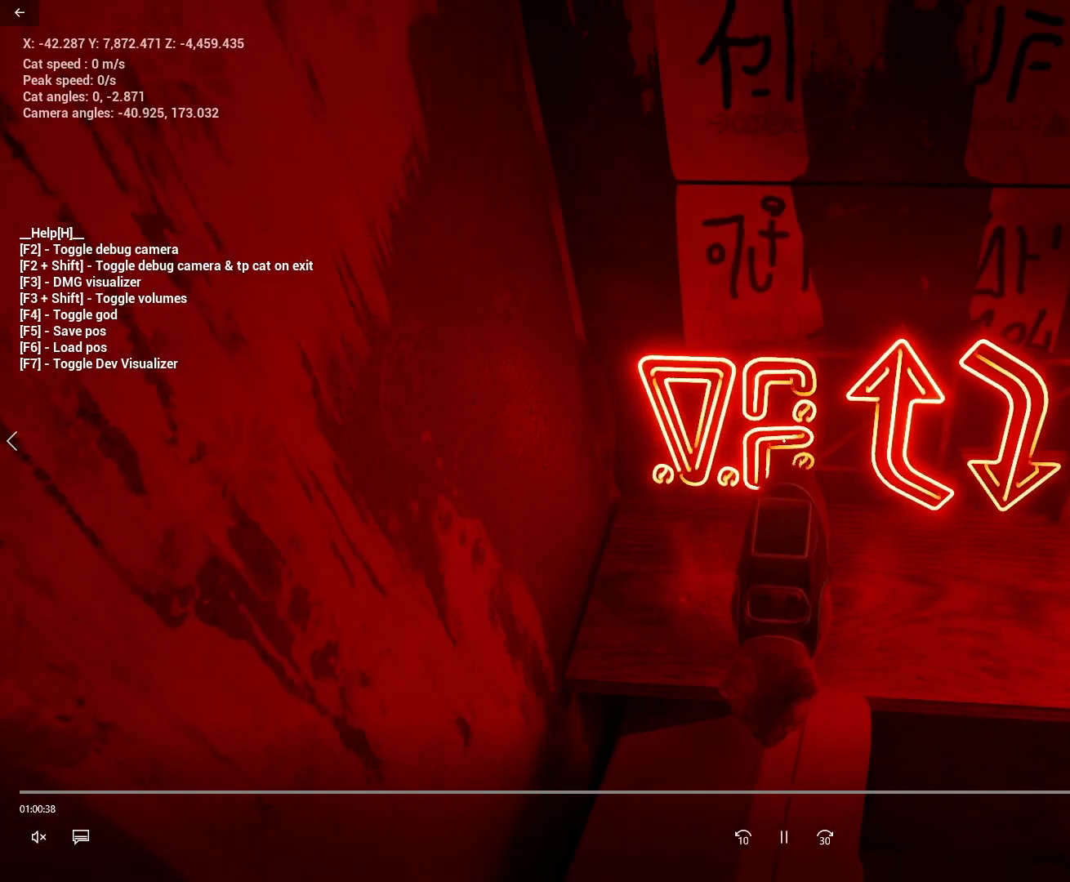
{"keys": [], "events": []}
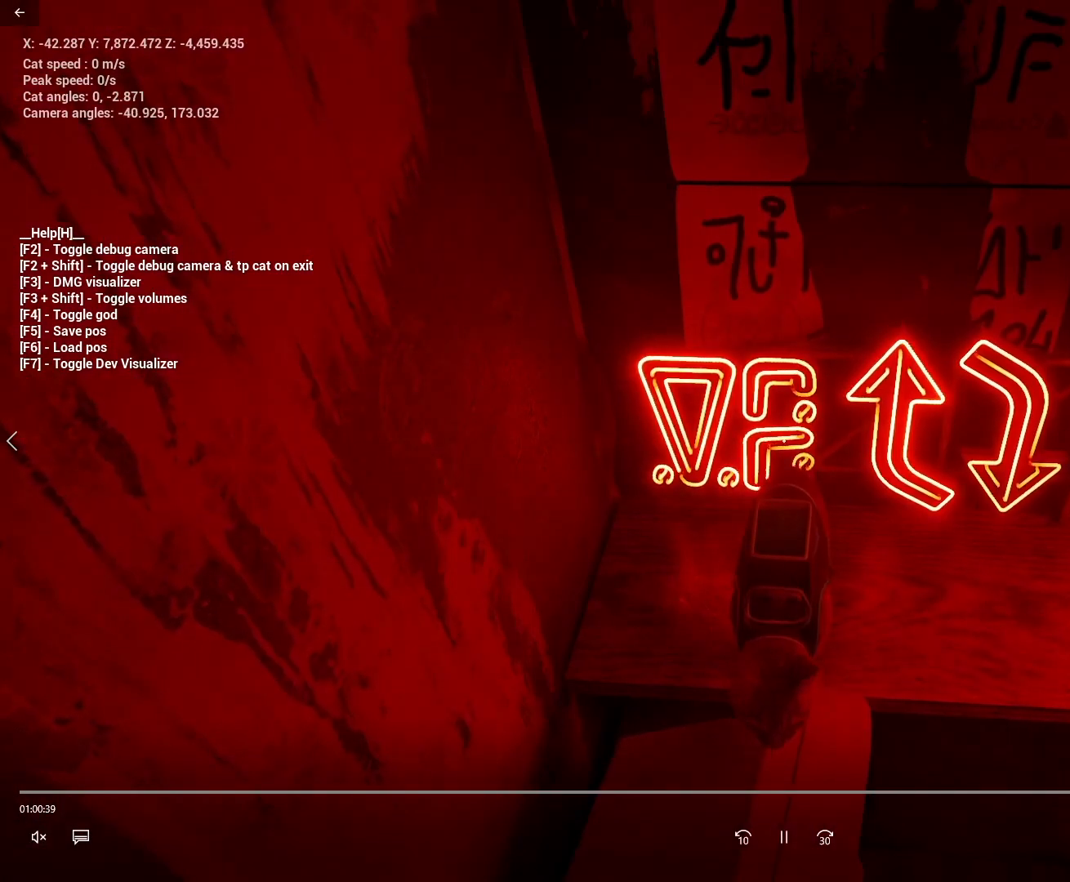
{"keys": ["shift"], "events": [[300, "shift", "down"]]}
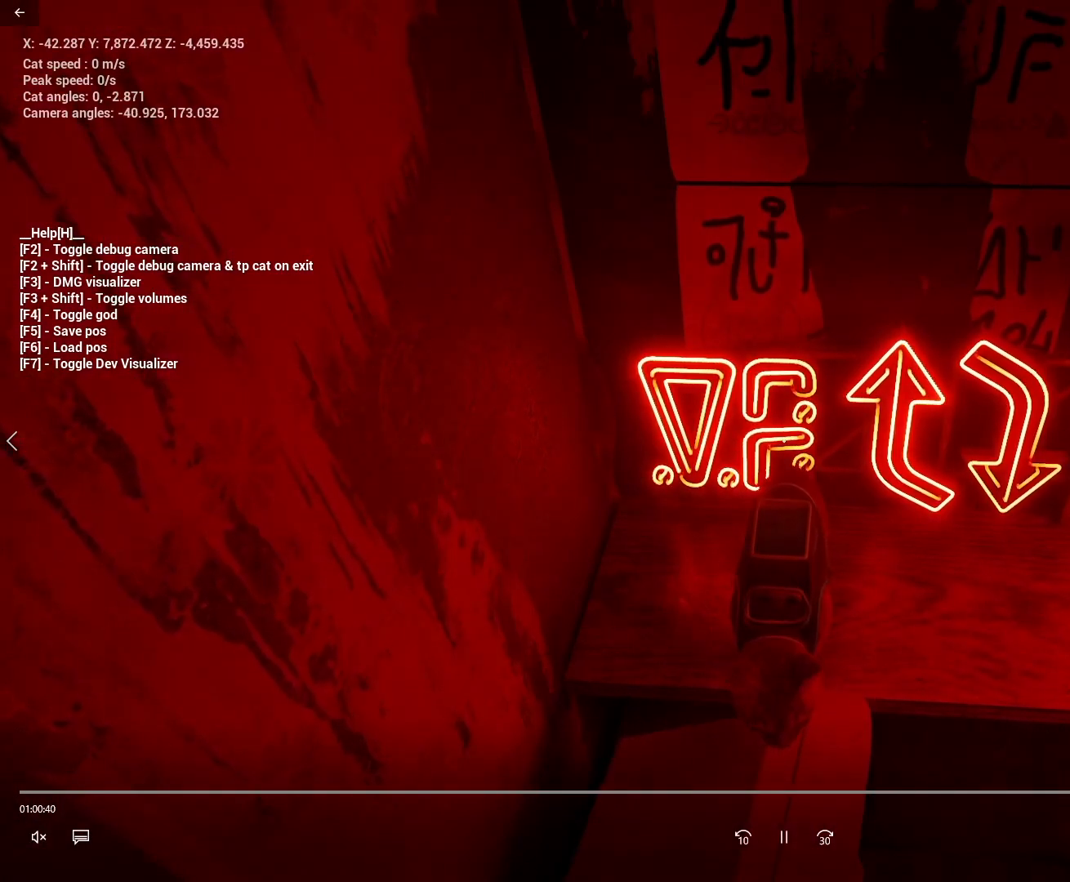
{"keys": ["s", "shift"], "events": [[200, "s", "down"]]}
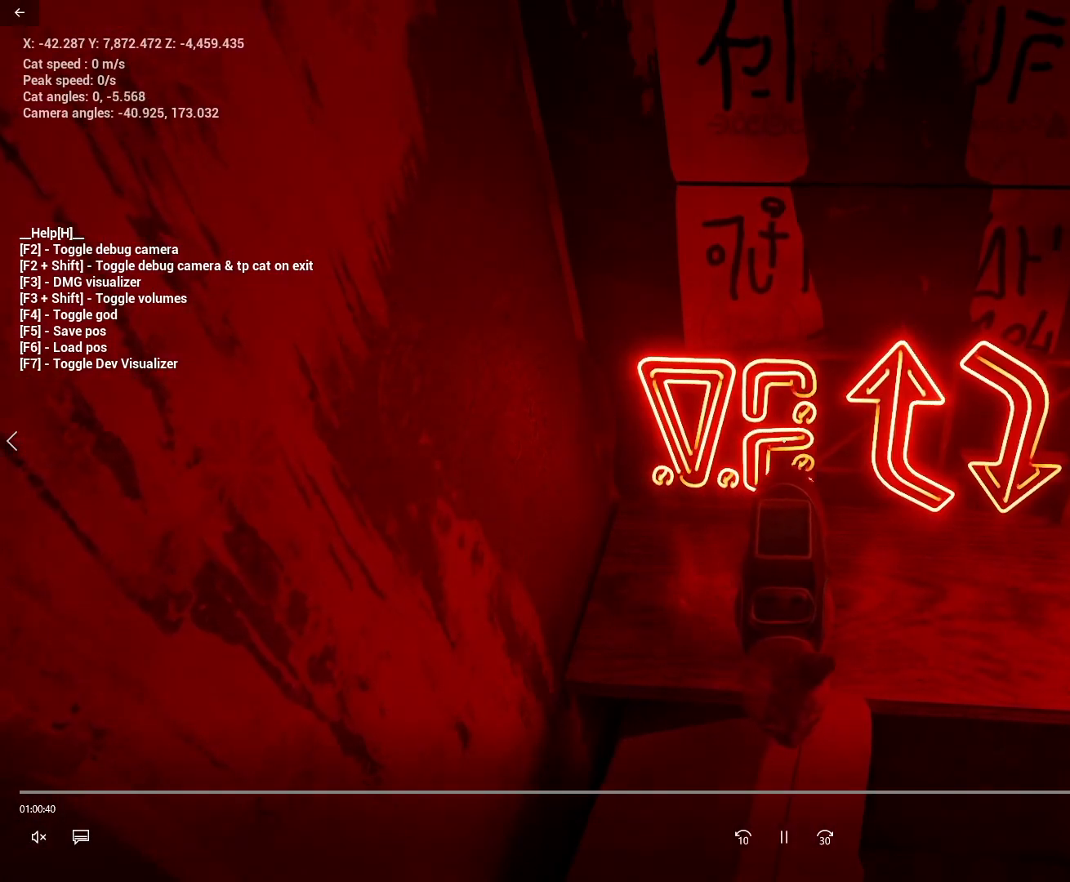
{"keys": ["s", "shift"], "events": [[233, "d", "down"], [267, "d", "up"]]}
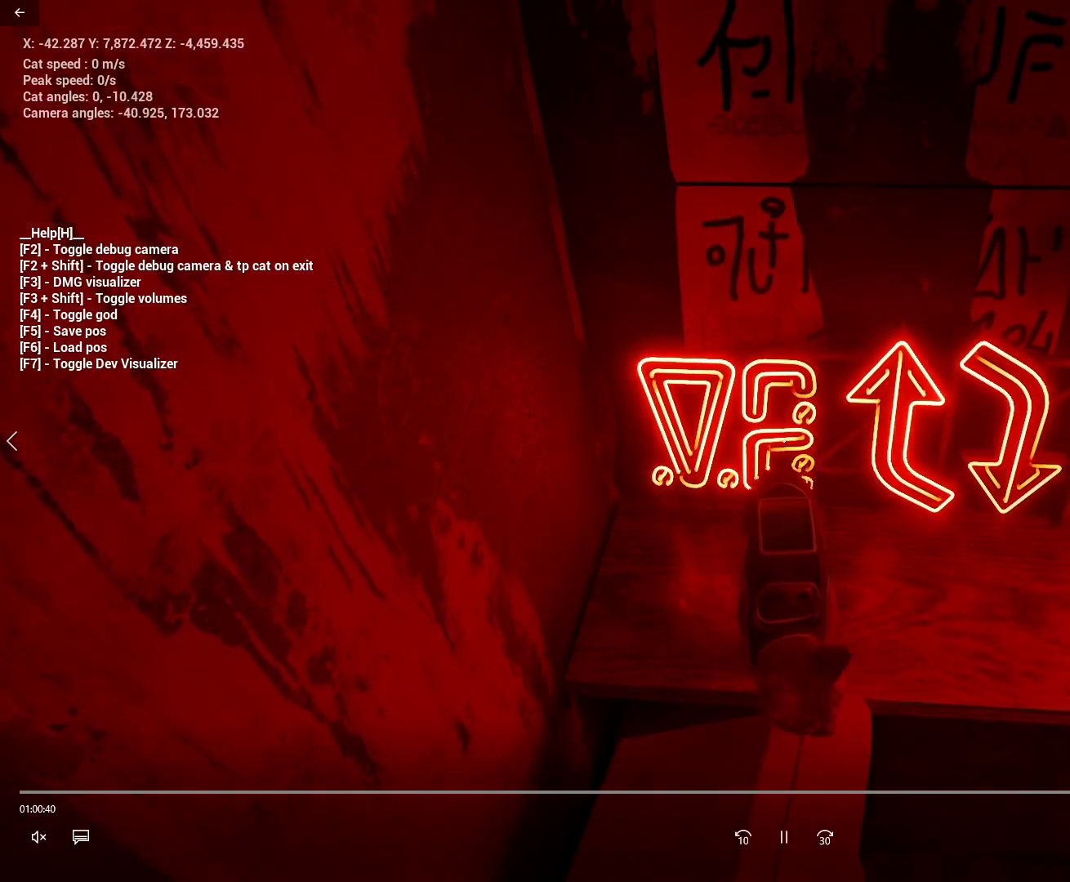
{"keys": ["s", "shift"], "events": [[267, "d", "down"], [300, "space", "down"], [367, "d", "up"], [400, "space", "up"]]}
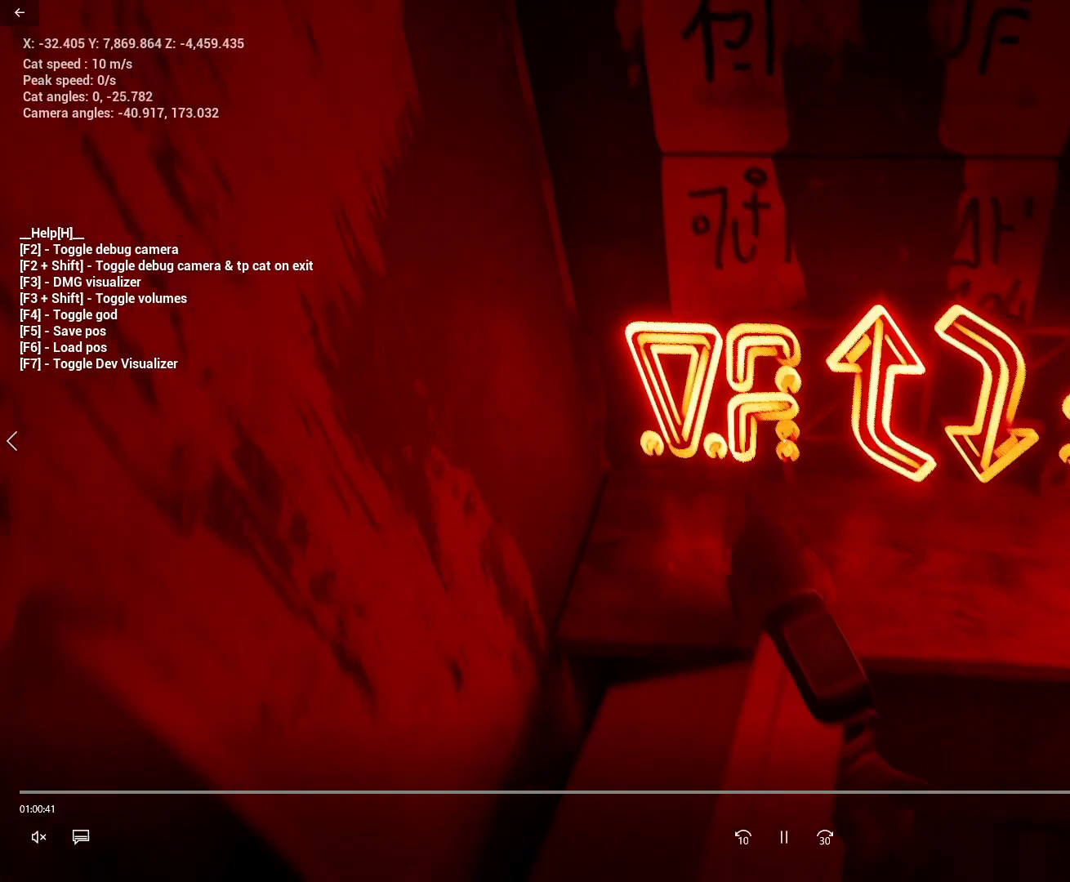
{"keys": ["s", "shift"], "events": []}
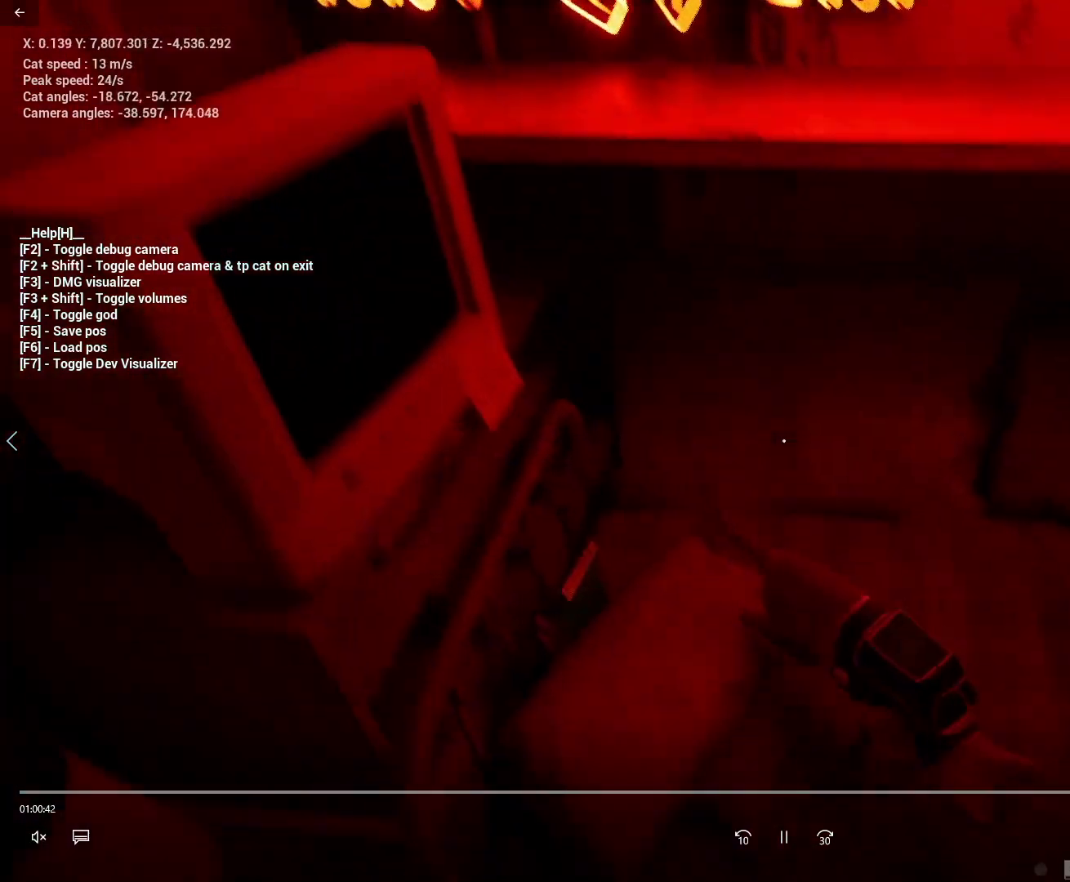
{"keys": ["s", "shift"], "events": []}
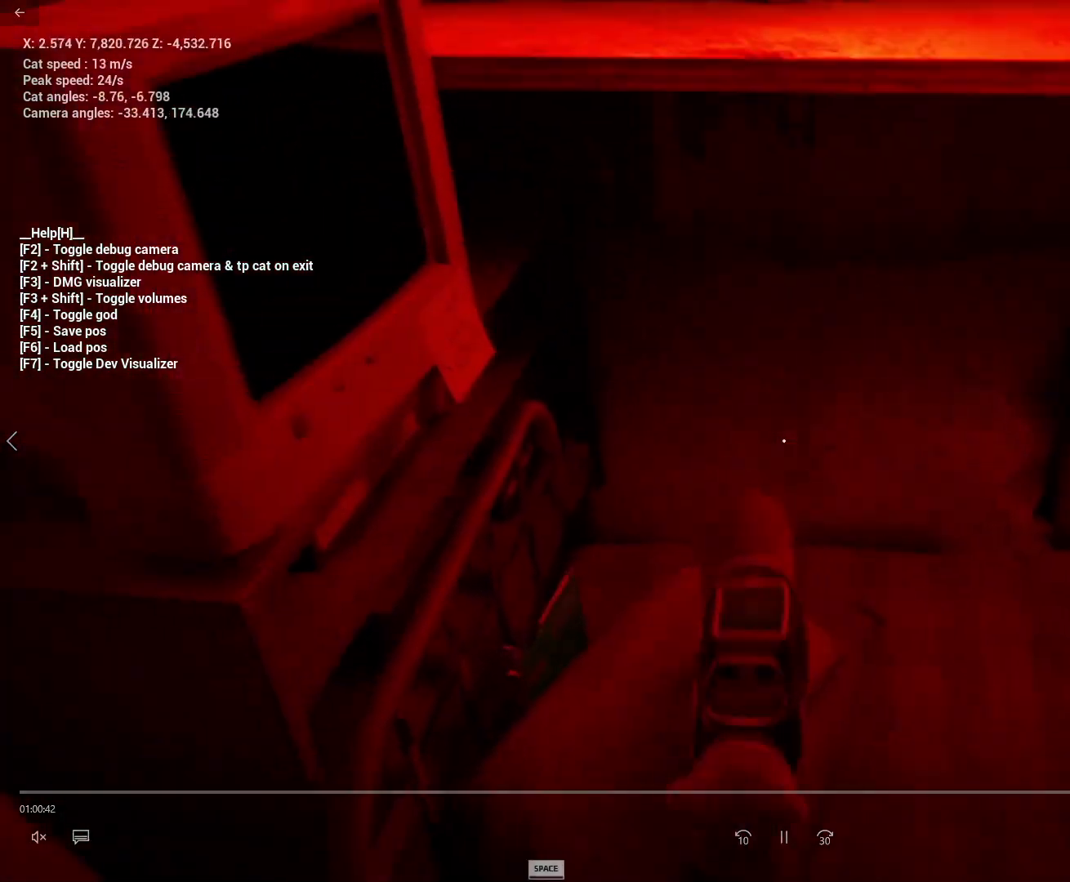
{"keys": ["s", "shift"], "events": []}
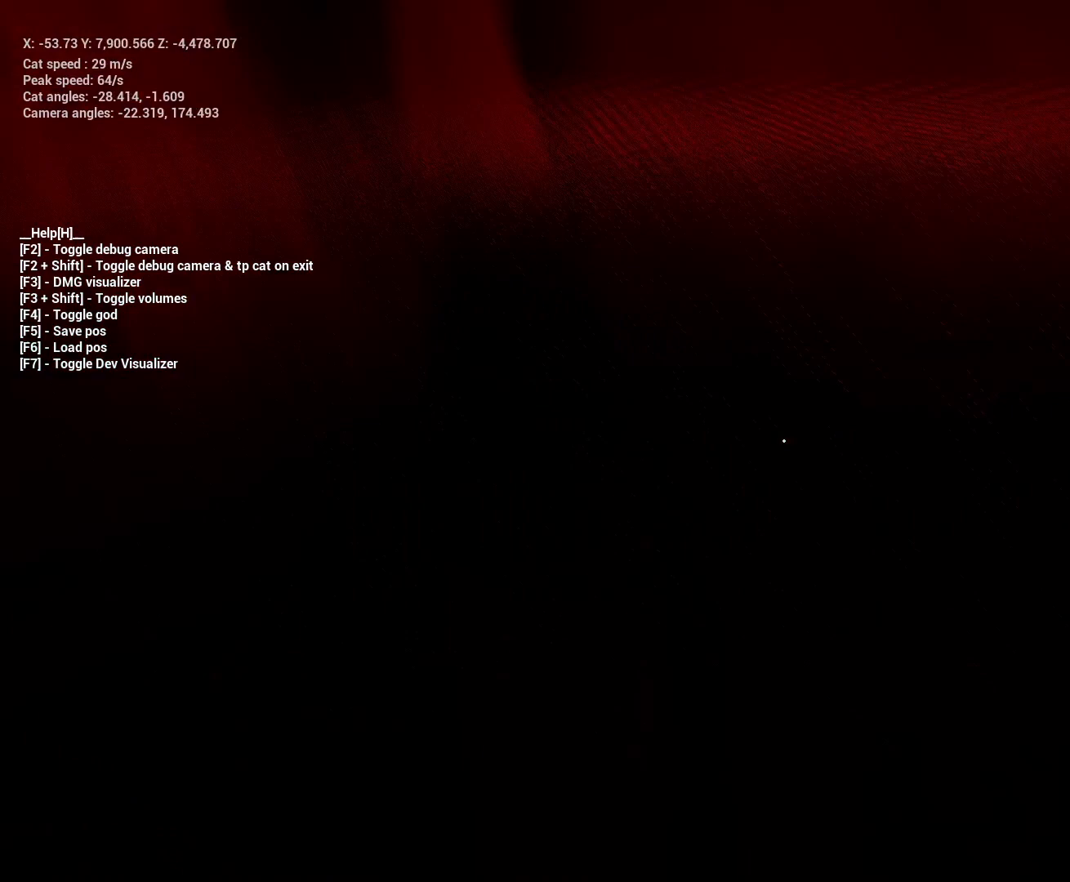
{"keys": ["s", "shift"], "events": []}
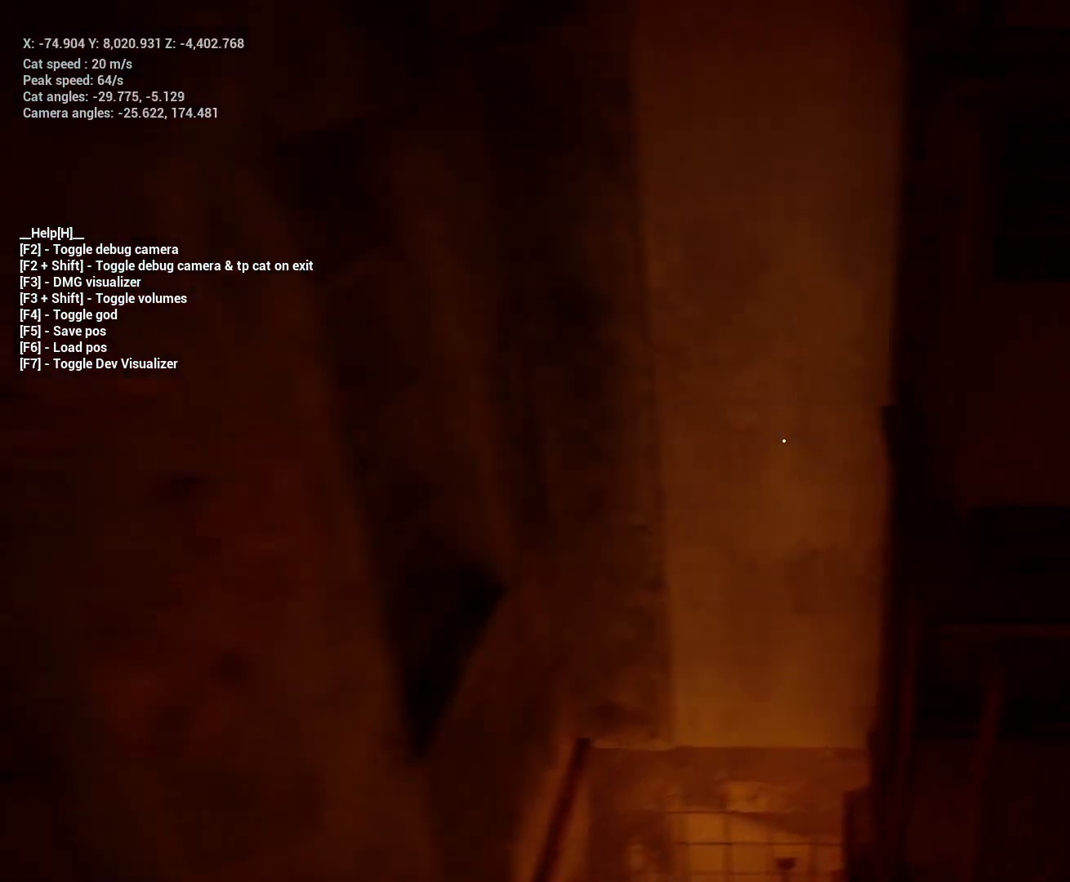
{"keys": ["s", "shift"], "events": []}
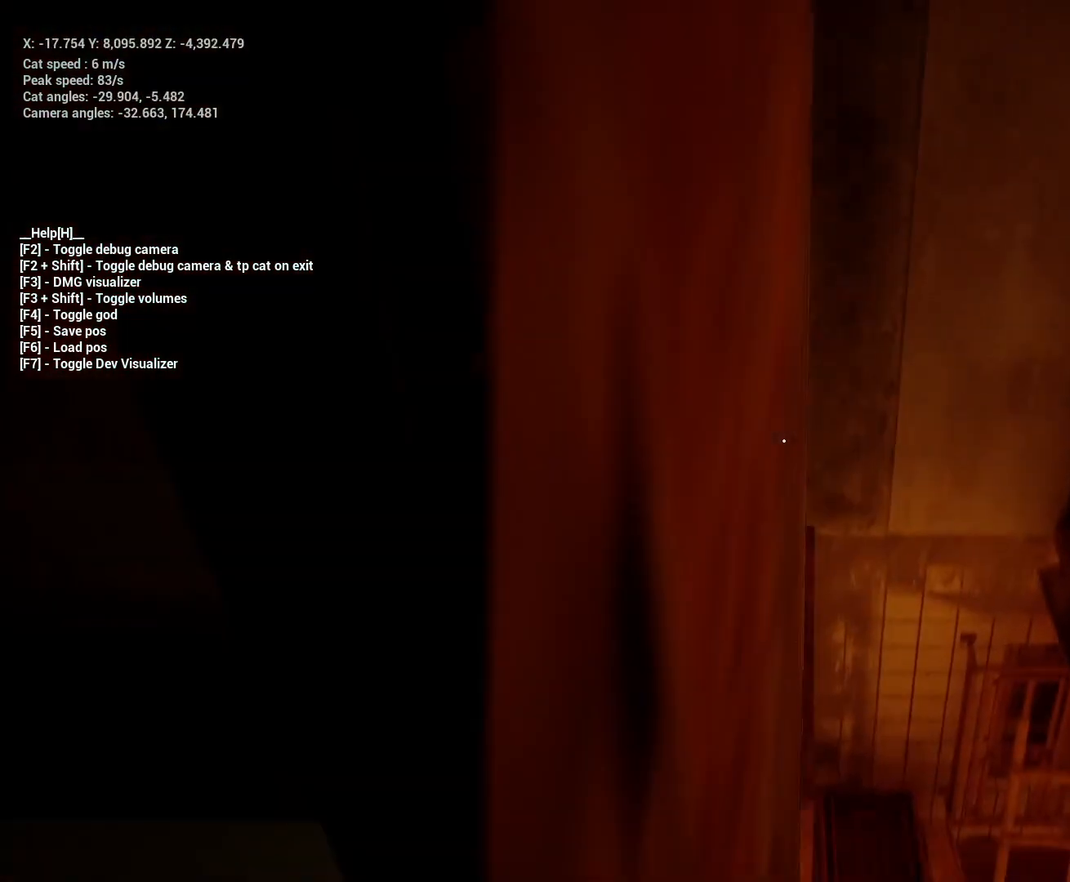
{"keys": ["shift"], "events": [[333, "s", "up"]]}
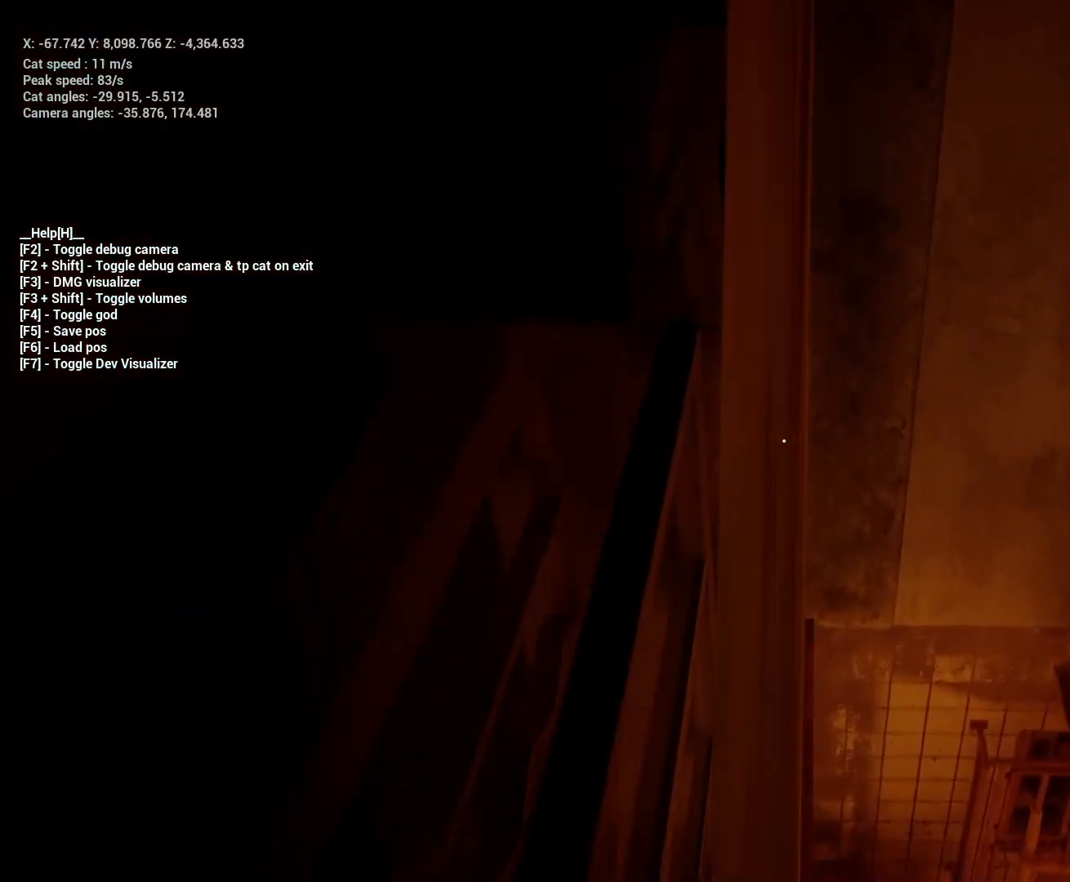
{"keys": [], "events": [[133, "shift", "up"]]}